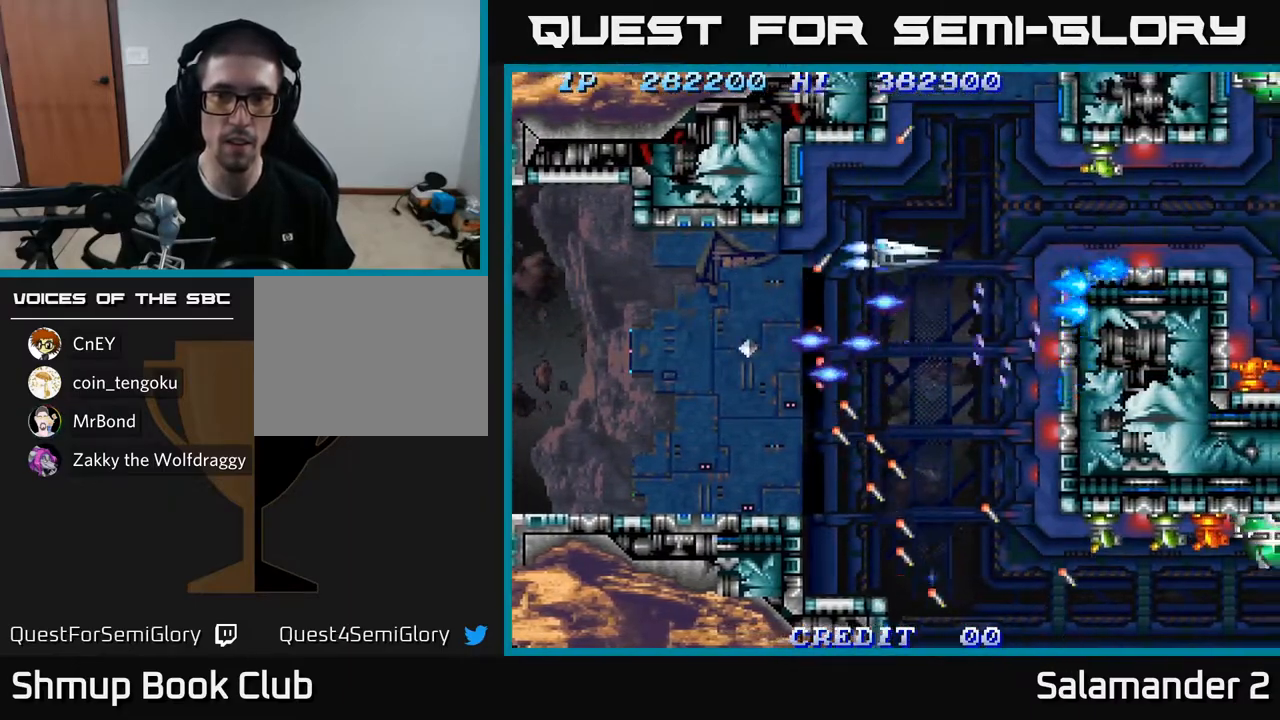
Gameplay with a controller (Xbox layout); each line is a JSON object with the inputs held at the frame after it. "events" lists button and stick changes between this image and that frame as [ms after this image, input, new state], when the widget could be followed in between.
{"buttons": [], "left_stick": "center", "right_stick": "center", "events": [[33, "A", "down"], [83, "A", "up"], [167, "DPAD_RIGHT", "down"], [183, "A", "down"], [267, "A", "up"], [350, "A", "down"], [367, "DPAD_RIGHT", "up"], [433, "A", "up"], [467, "DPAD_UP", "up"]]}
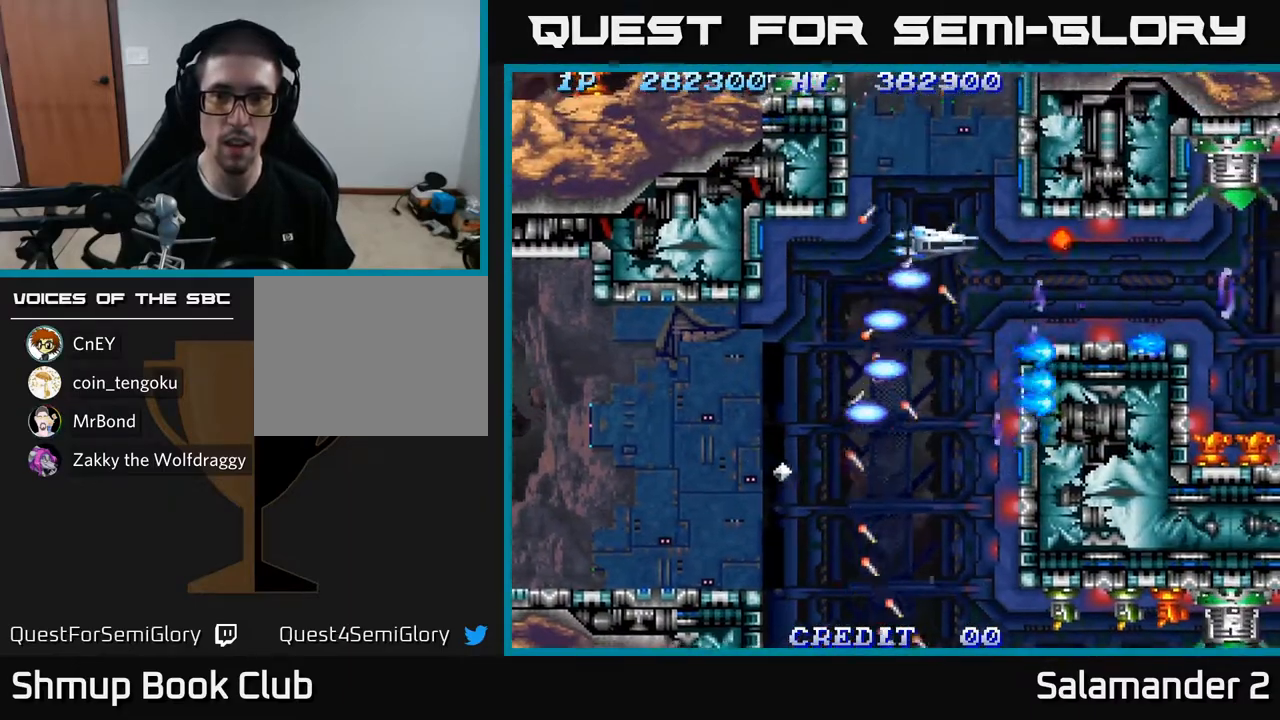
{"buttons": ["A", "DPAD_DOWN", "DPAD_LEFT"], "left_stick": "center", "right_stick": "center", "events": [[17, "A", "down"], [17, "DPAD_DOWN", "down"], [100, "A", "up"], [100, "DPAD_DOWN", "up"], [150, "DPAD_LEFT", "down"], [183, "A", "down"], [217, "DPAD_DOWN", "down"], [267, "A", "up"], [333, "A", "down"], [417, "A", "up"], [500, "A", "down"]]}
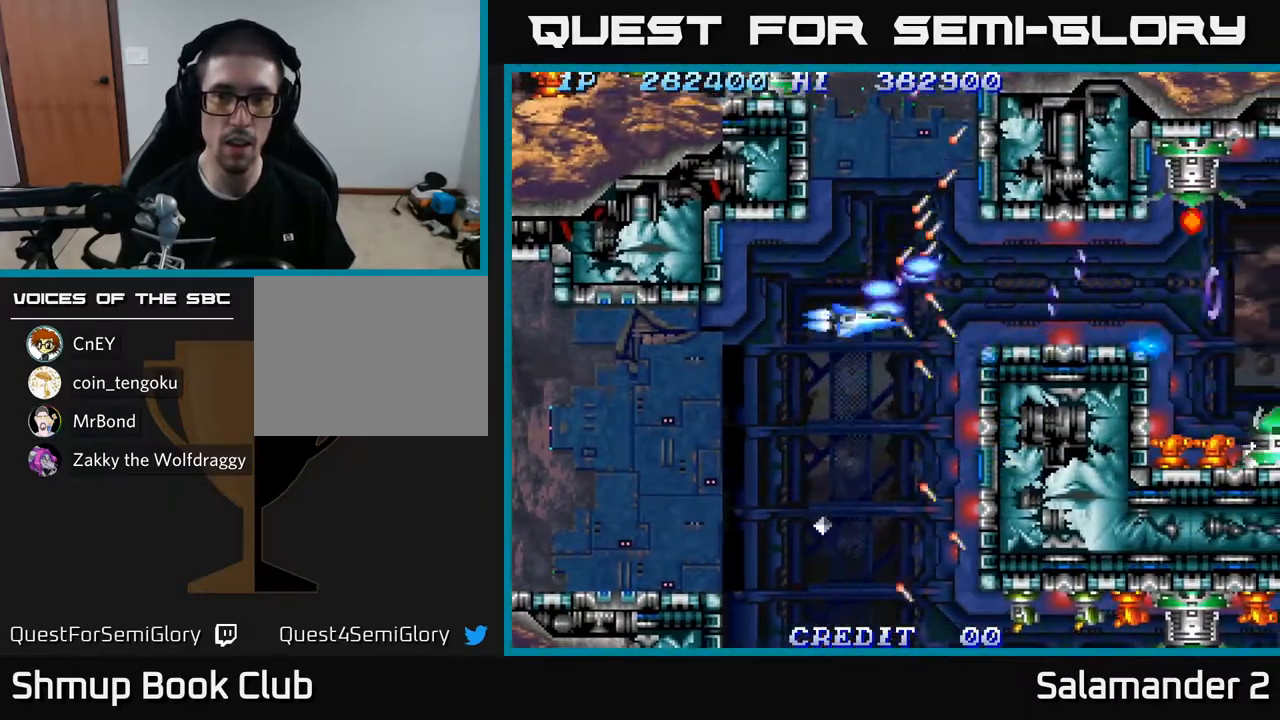
{"buttons": ["A", "DPAD_DOWN", "DPAD_LEFT"], "left_stick": "center", "right_stick": "center", "events": [[83, "A", "up"], [167, "A", "down"], [233, "DPAD_LEFT", "up"], [267, "A", "up"], [333, "A", "down"], [333, "DPAD_LEFT", "down"], [400, "A", "up"], [500, "A", "down"]]}
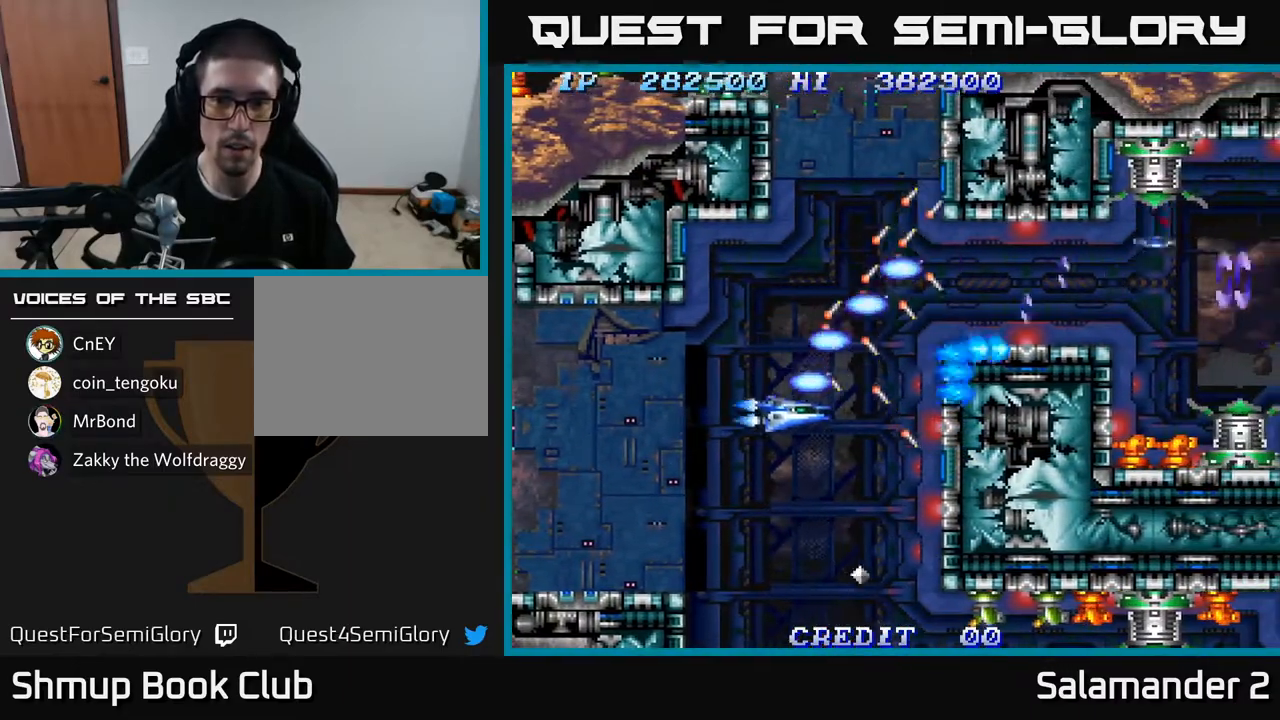
{"buttons": ["DPAD_DOWN"], "left_stick": "center", "right_stick": "center", "events": [[33, "A", "up"], [50, "DPAD_LEFT", "up"], [67, "DPAD_LEFT", "down"], [83, "DPAD_LEFT", "up"], [133, "A", "down"], [200, "A", "up"], [300, "A", "down"], [333, "A", "up"], [433, "A", "down"], [500, "A", "up"]]}
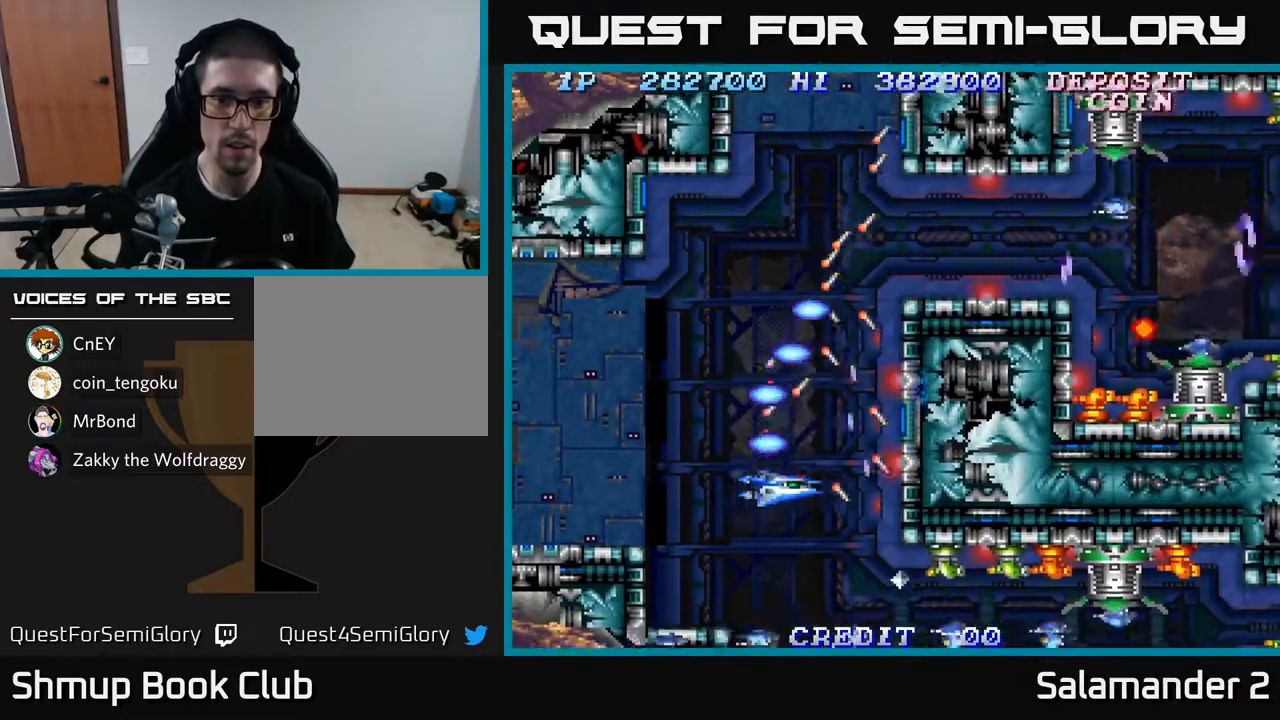
{"buttons": ["DPAD_LEFT"], "left_stick": "center", "right_stick": "center", "events": [[83, "A", "down"], [167, "A", "up"], [250, "A", "down"], [300, "DPAD_LEFT", "down"], [317, "A", "up"], [317, "DPAD_DOWN", "up"], [400, "A", "down"], [483, "A", "up"]]}
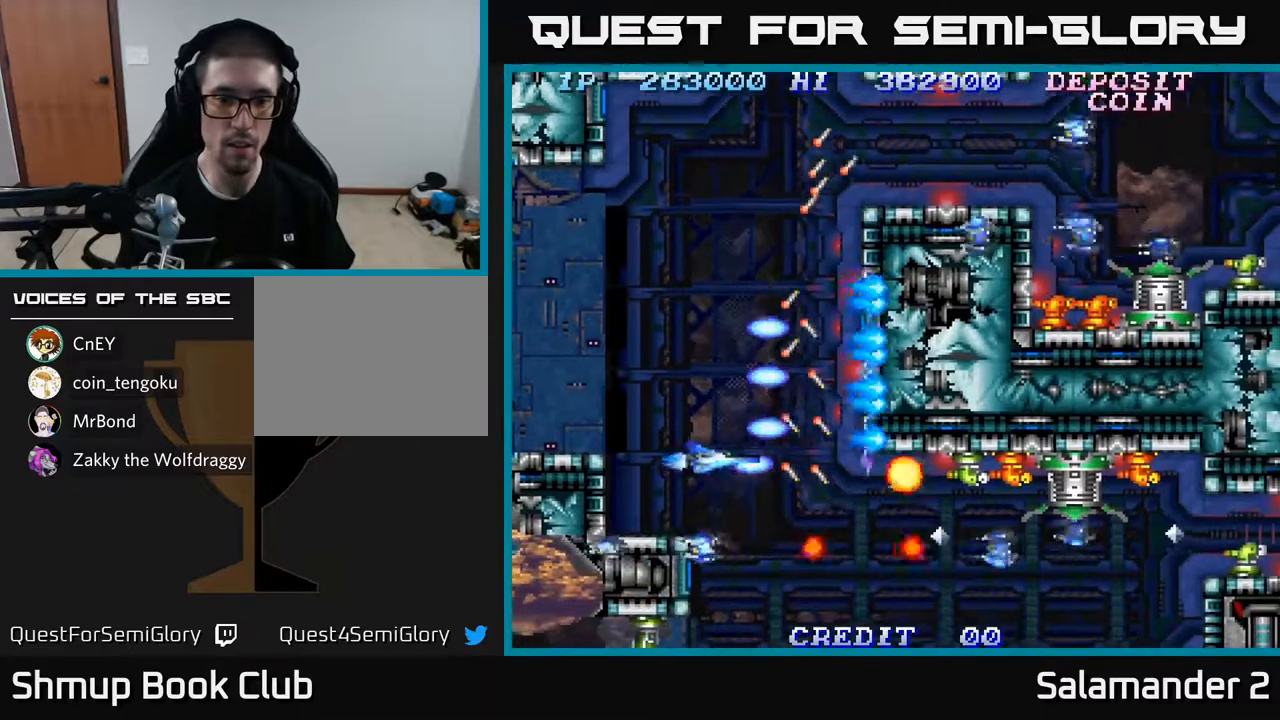
{"buttons": ["DPAD_DOWN"], "left_stick": "center", "right_stick": "center", "events": [[50, "A", "down"], [117, "A", "up"], [183, "A", "down"], [250, "A", "up"], [350, "A", "down"], [400, "DPAD_LEFT", "up"], [417, "A", "up"], [500, "DPAD_DOWN", "down"]]}
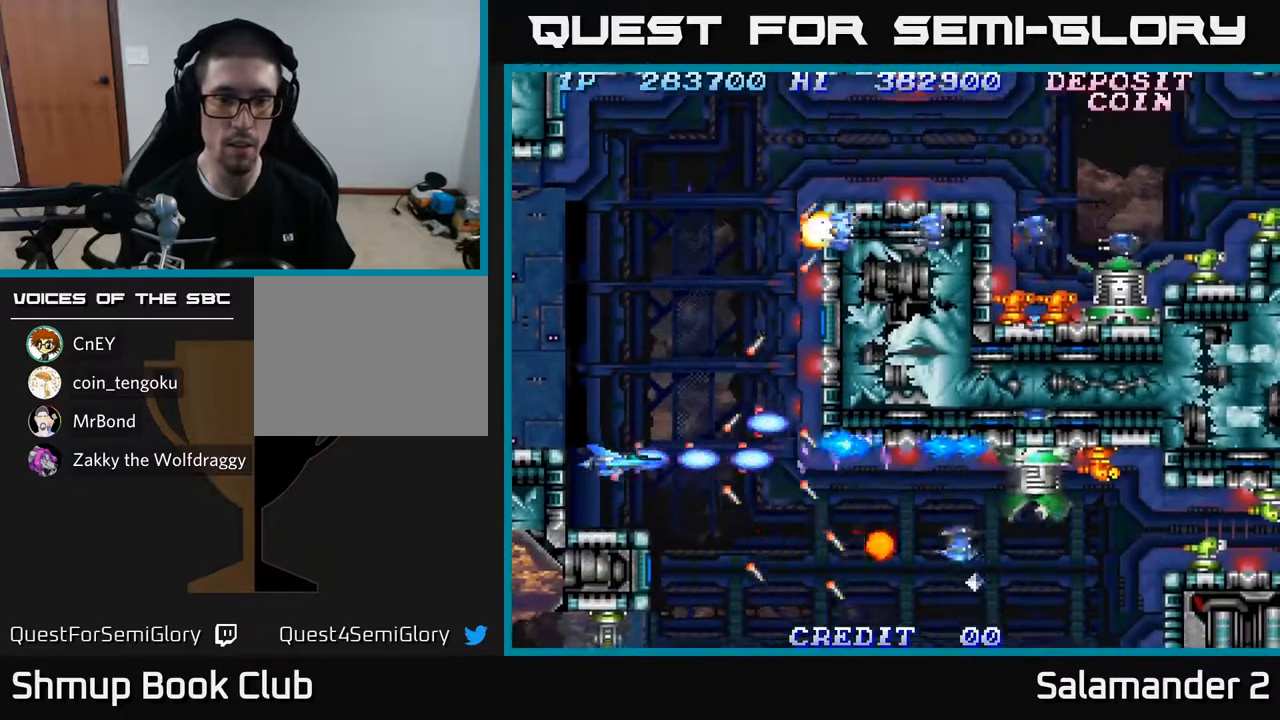
{"buttons": ["A"], "left_stick": "center", "right_stick": "center", "events": [[17, "A", "down"], [67, "A", "up"], [83, "DPAD_DOWN", "up"], [167, "A", "down"], [233, "A", "up"], [333, "A", "down"], [400, "A", "up"], [483, "A", "down"]]}
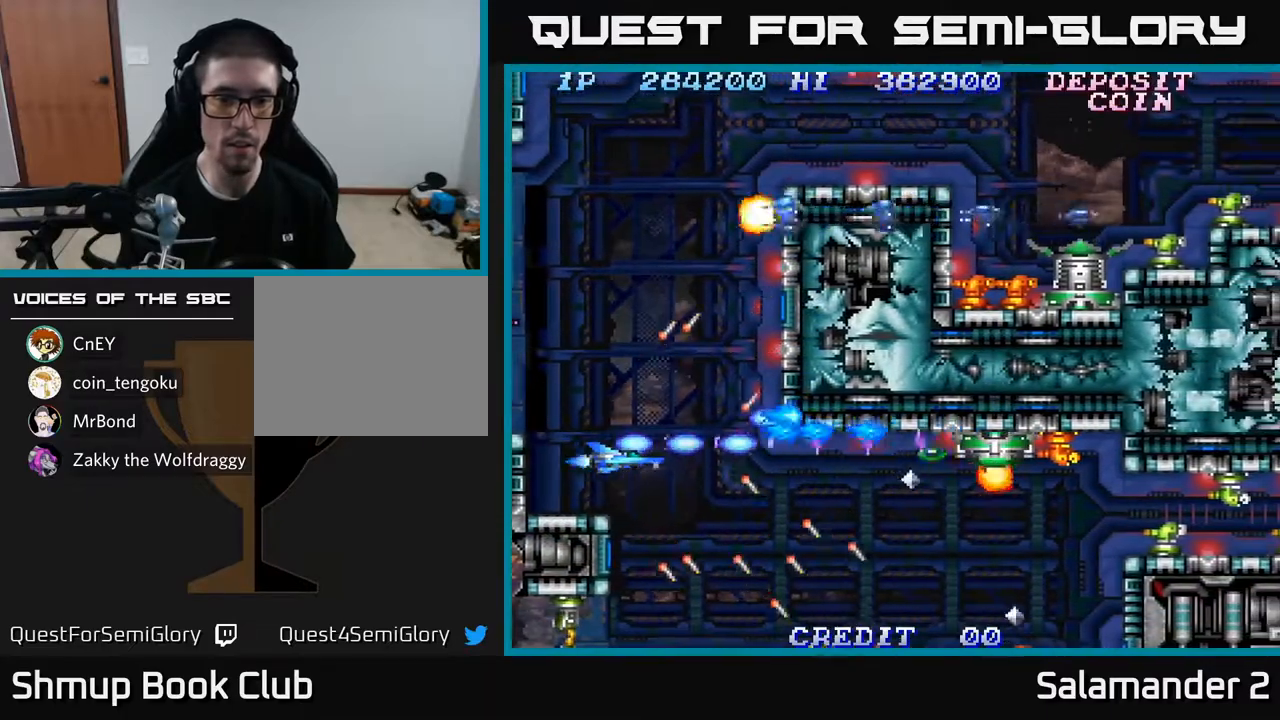
{"buttons": ["A", "DPAD_DOWN", "DPAD_RIGHT"], "left_stick": "center", "right_stick": "center", "events": [[50, "A", "up"], [133, "A", "down"], [217, "A", "up"], [300, "A", "down"], [383, "A", "up"], [400, "DPAD_DOWN", "down"], [450, "A", "down"], [483, "DPAD_RIGHT", "down"]]}
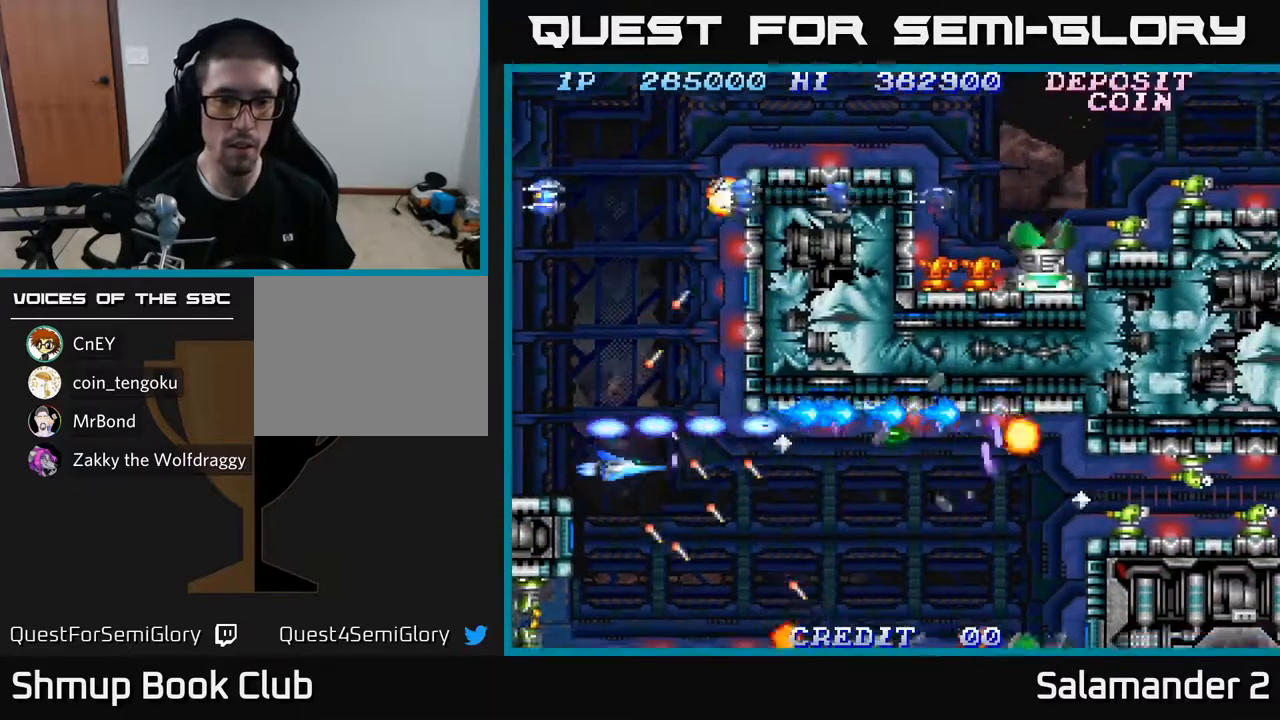
{"buttons": ["A", "DPAD_LEFT"], "left_stick": "center", "right_stick": "center", "events": [[50, "A", "up"], [133, "A", "down"], [233, "A", "up"], [250, "DPAD_RIGHT", "up"], [283, "DPAD_DOWN", "up"], [317, "A", "down"], [400, "A", "up"], [400, "DPAD_LEFT", "down"], [483, "A", "down"]]}
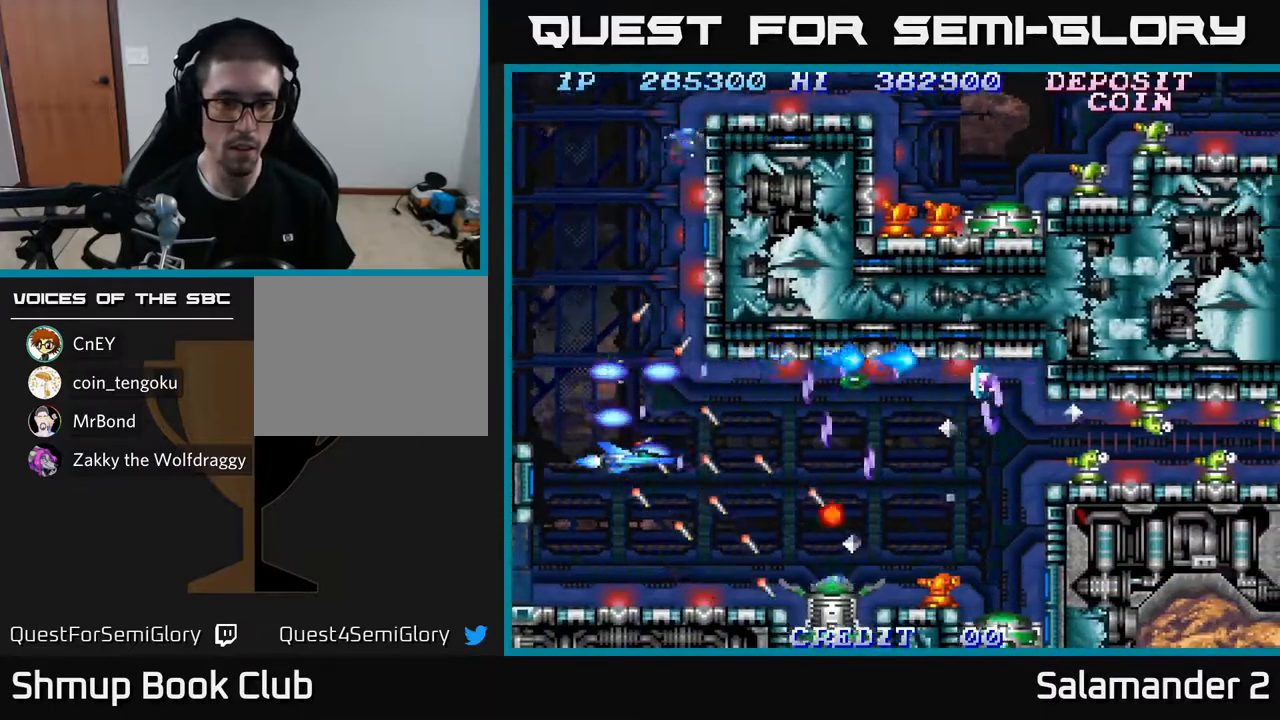
{"buttons": ["DPAD_DOWN"], "left_stick": "center", "right_stick": "center", "events": [[50, "DPAD_LEFT", "up"], [83, "A", "up"], [83, "DPAD_DOWN", "down"], [100, "DPAD_LEFT", "down"], [133, "DPAD_DOWN", "up"], [167, "A", "down"], [183, "DPAD_DOWN", "down"], [233, "DPAD_LEFT", "up"], [283, "A", "up"], [333, "A", "down"], [350, "DPAD_DOWN", "up"], [433, "A", "up"], [450, "DPAD_DOWN", "down"]]}
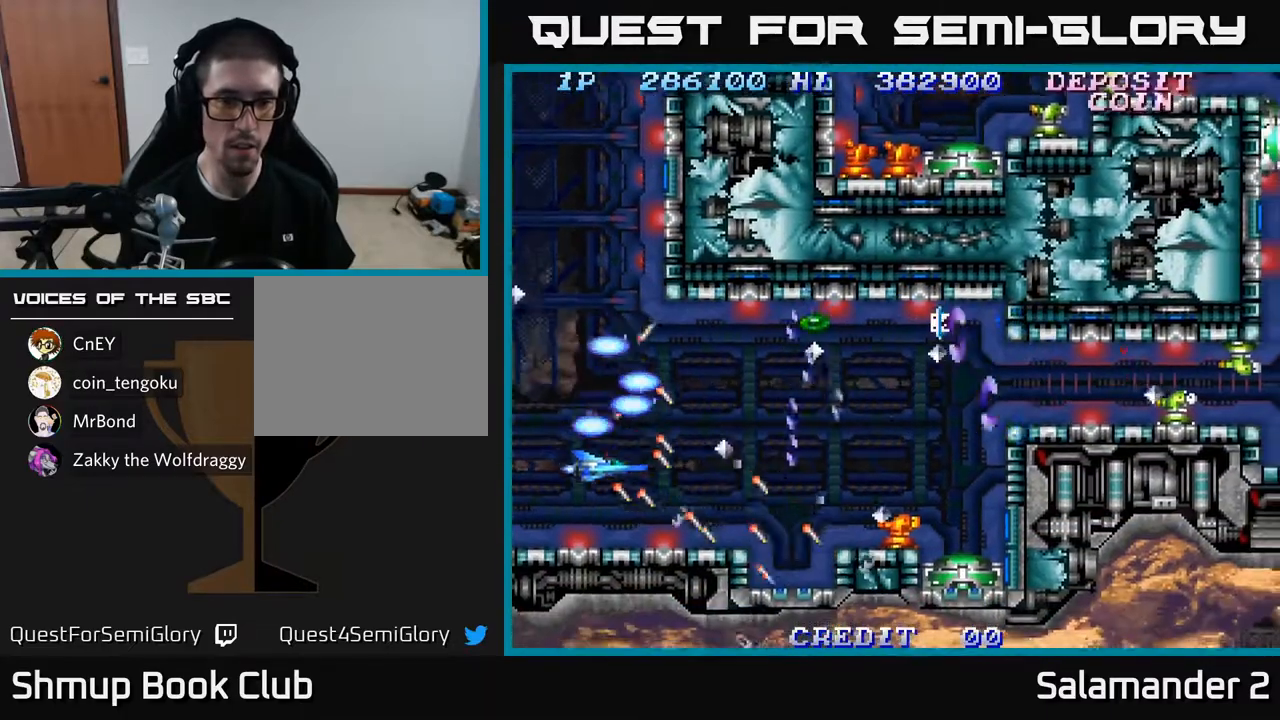
{"buttons": ["A", "DPAD_DOWN"], "left_stick": "center", "right_stick": "center", "events": [[17, "A", "down"], [117, "A", "up"], [150, "DPAD_DOWN", "up"], [150, "DPAD_LEFT", "down"], [183, "A", "down"], [200, "DPAD_UP", "down"], [267, "A", "up"], [333, "A", "down"], [433, "A", "up"], [433, "DPAD_UP", "up"], [450, "DPAD_LEFT", "up"], [467, "DPAD_DOWN", "down"], [500, "A", "down"]]}
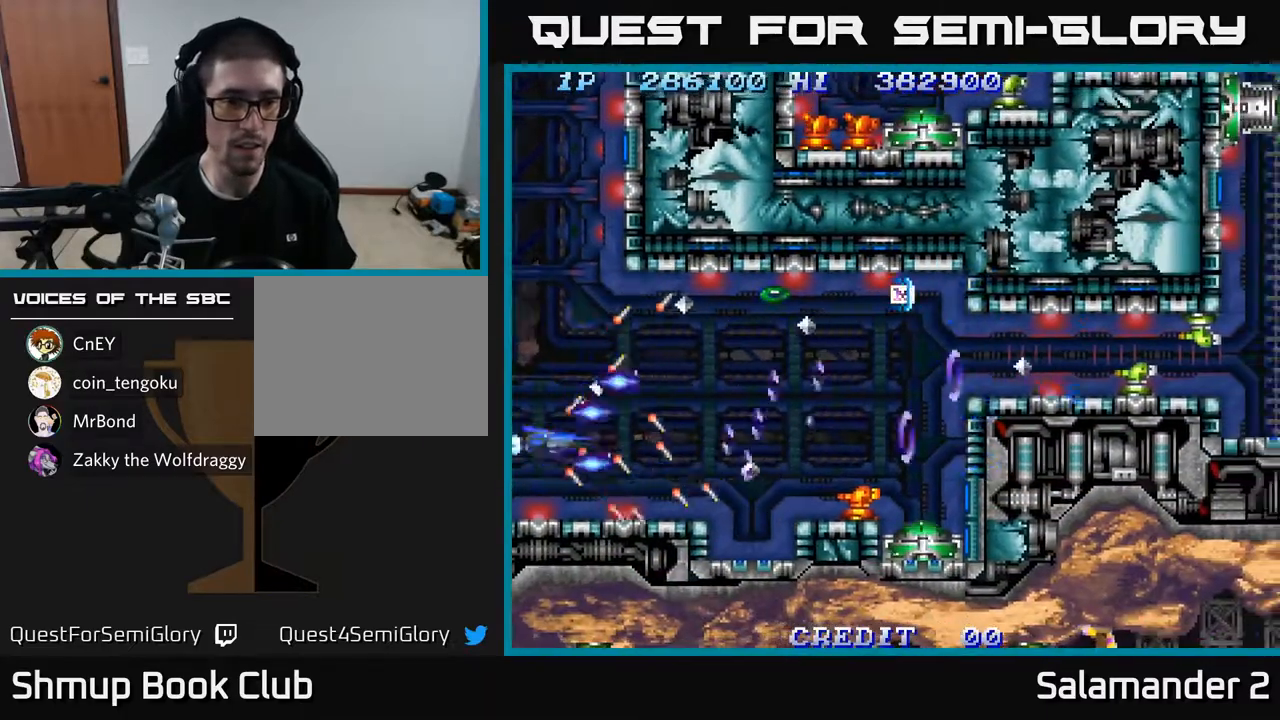
{"buttons": ["A", "DPAD_RIGHT"], "left_stick": "center", "right_stick": "center", "events": [[83, "A", "up"], [117, "DPAD_DOWN", "up"], [117, "DPAD_RIGHT", "down"], [150, "DPAD_UP", "down"], [167, "A", "down"], [267, "A", "up"], [333, "A", "down"], [450, "A", "up"], [450, "DPAD_UP", "up"], [483, "A", "down"]]}
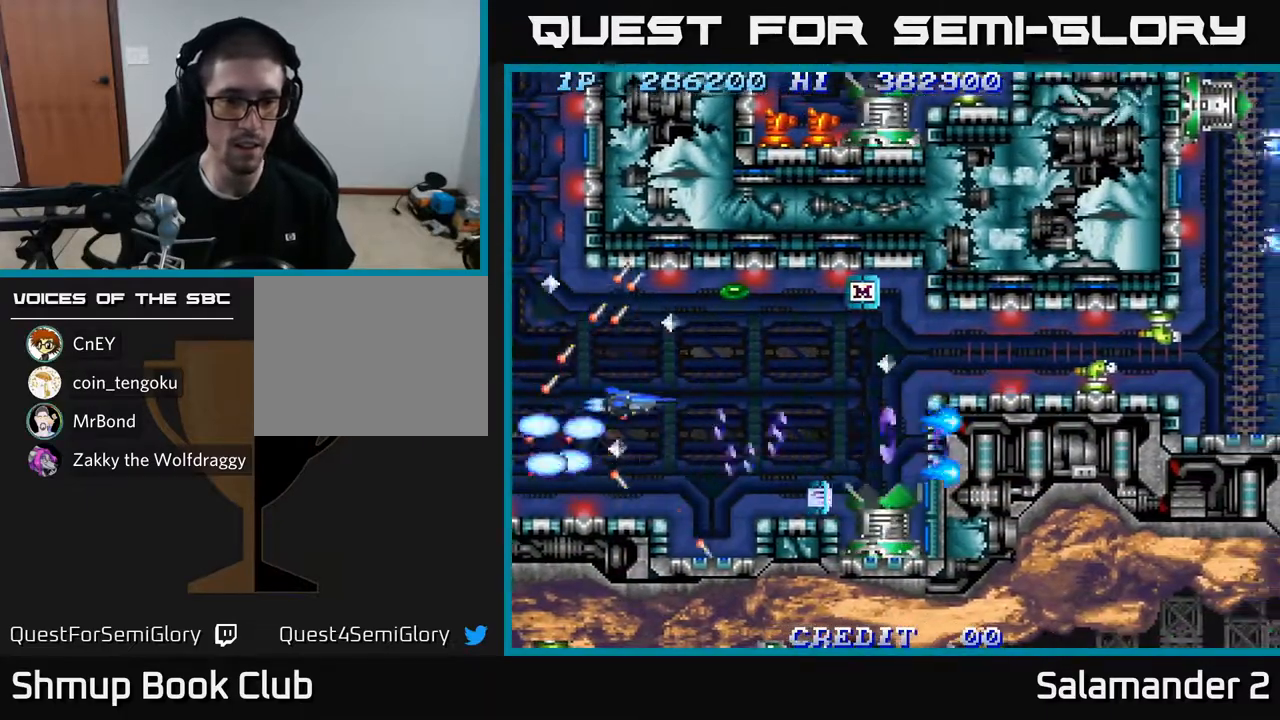
{"buttons": [], "left_stick": "center", "right_stick": "center", "events": [[67, "DPAD_DOWN", "down"], [117, "A", "up"], [200, "A", "down"], [283, "A", "up"], [367, "A", "down"], [367, "DPAD_RIGHT", "up"], [467, "A", "up"], [483, "DPAD_DOWN", "up"]]}
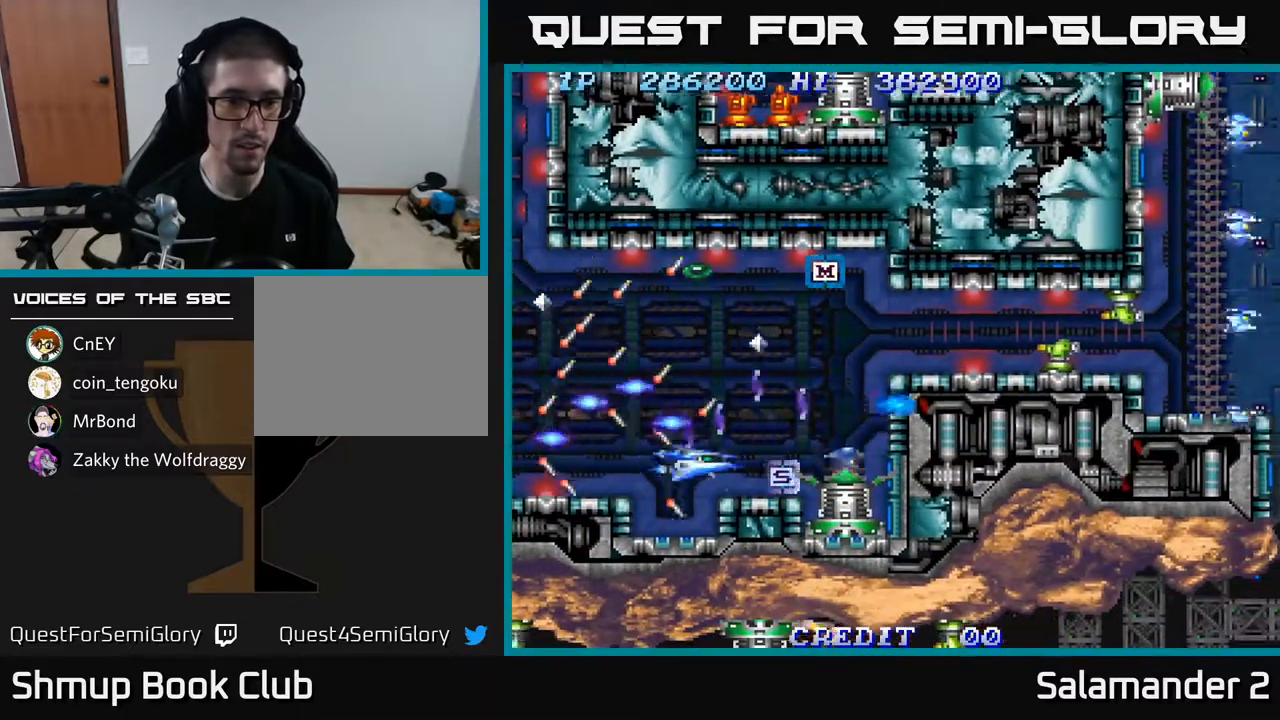
{"buttons": ["A", "DPAD_RIGHT"], "left_stick": "center", "right_stick": "center", "events": [[33, "A", "down"], [117, "A", "up"], [117, "DPAD_DOWN", "down"], [133, "DPAD_LEFT", "down"], [167, "DPAD_DOWN", "up"], [183, "A", "down"], [183, "DPAD_LEFT", "up"], [267, "A", "up"], [350, "A", "down"], [417, "A", "up"], [417, "DPAD_RIGHT", "down"], [500, "A", "down"]]}
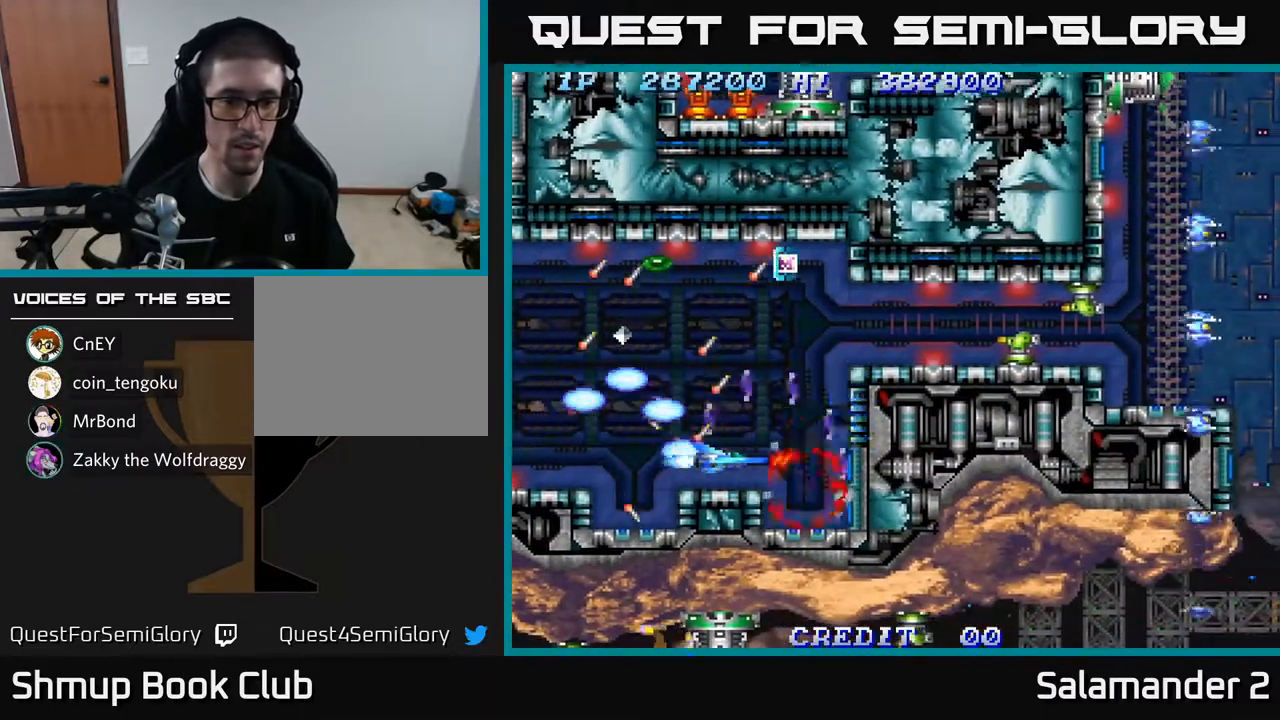
{"buttons": ["DPAD_UP"], "left_stick": "center", "right_stick": "center", "events": [[33, "DPAD_RIGHT", "up"], [67, "A", "up"], [150, "DPAD_UP", "down"], [167, "A", "down"], [200, "DPAD_LEFT", "down"], [233, "A", "up"], [333, "A", "down"], [417, "A", "up"], [467, "DPAD_LEFT", "up"]]}
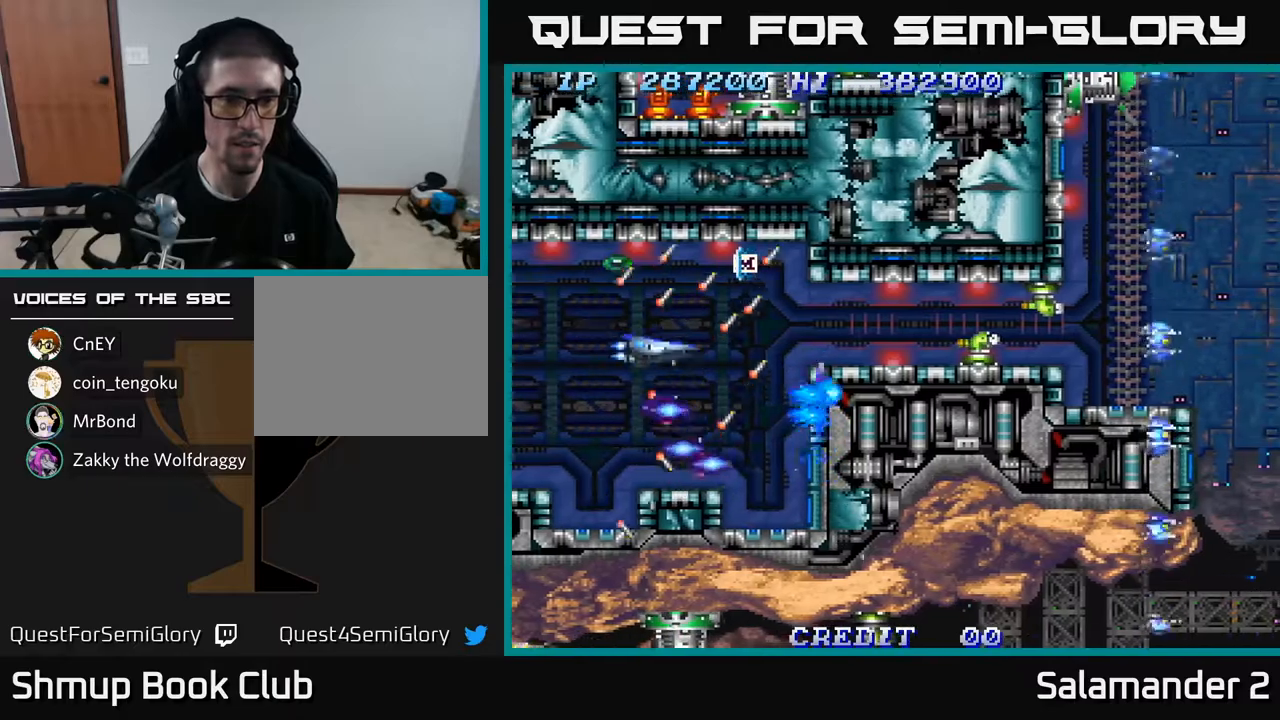
{"buttons": ["DPAD_UP", "DPAD_LEFT"], "left_stick": "center", "right_stick": "center", "events": [[17, "A", "down"], [67, "DPAD_LEFT", "down"], [117, "A", "up"], [117, "DPAD_UP", "up"], [133, "DPAD_UP", "down"], [200, "A", "down"], [283, "DPAD_LEFT", "up"], [283, "DPAD_UP", "up"], [300, "A", "up"], [383, "A", "down"], [450, "DPAD_LEFT", "down"], [450, "DPAD_UP", "down"], [467, "A", "up"]]}
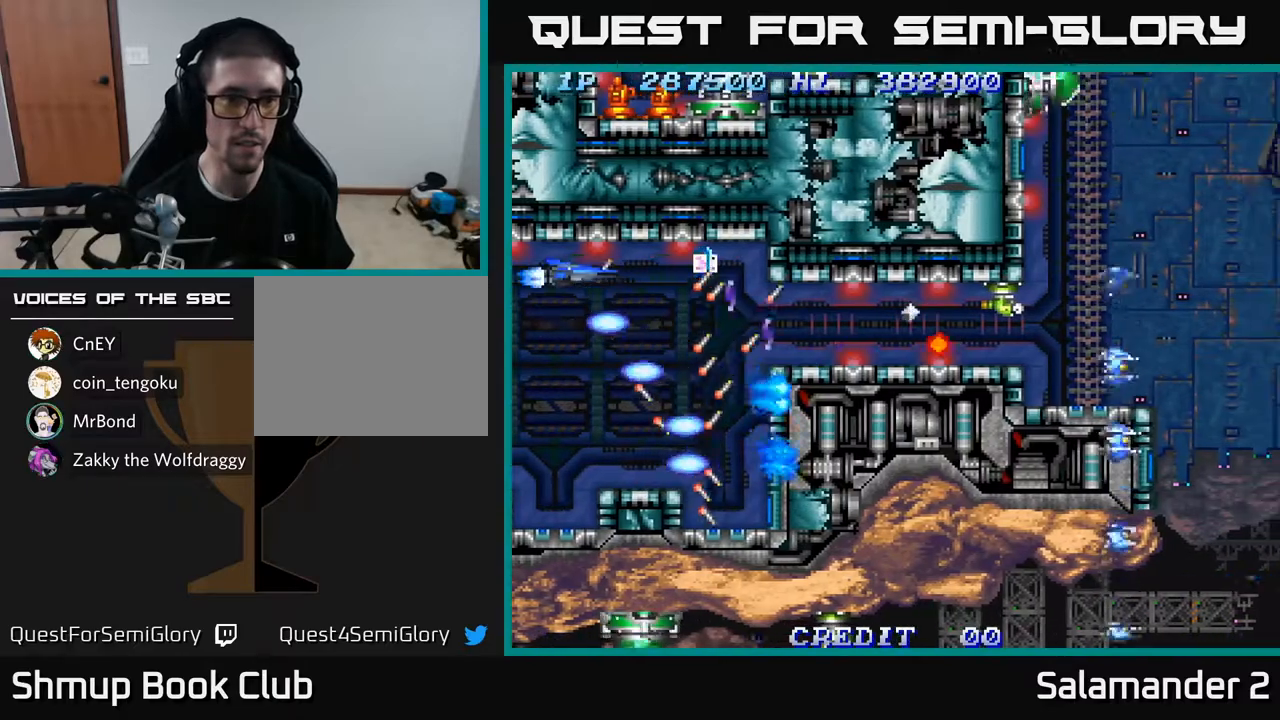
{"buttons": [], "left_stick": "center", "right_stick": "center", "events": [[17, "DPAD_UP", "up"], [33, "DPAD_LEFT", "up"], [50, "A", "down"], [150, "A", "up"], [233, "A", "down"], [233, "DPAD_DOWN", "down"], [333, "A", "up"], [333, "DPAD_DOWN", "up"], [400, "A", "down"], [500, "A", "up"]]}
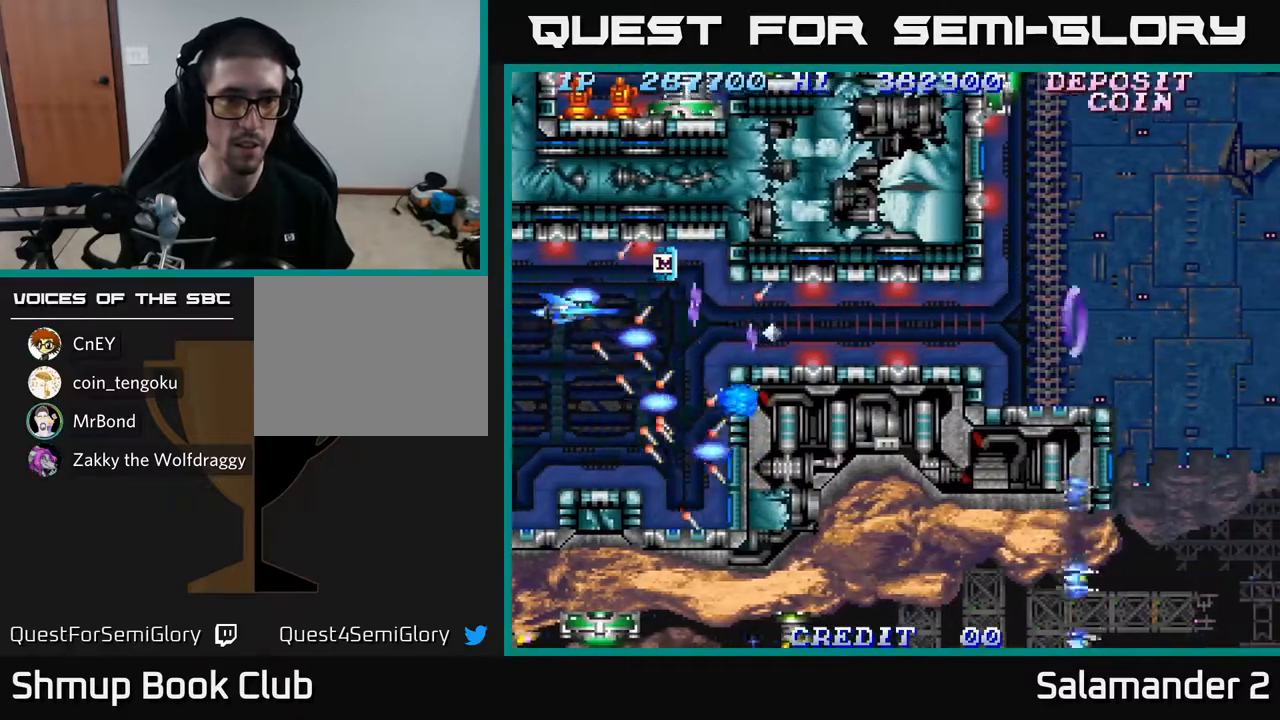
{"buttons": ["A"], "left_stick": "center", "right_stick": "center", "events": [[50, "DPAD_DOWN", "down"], [83, "A", "down"], [117, "DPAD_DOWN", "up"], [200, "A", "up"], [267, "A", "down"], [333, "DPAD_UP", "down"], [367, "A", "up"], [450, "A", "down"], [467, "DPAD_UP", "up"]]}
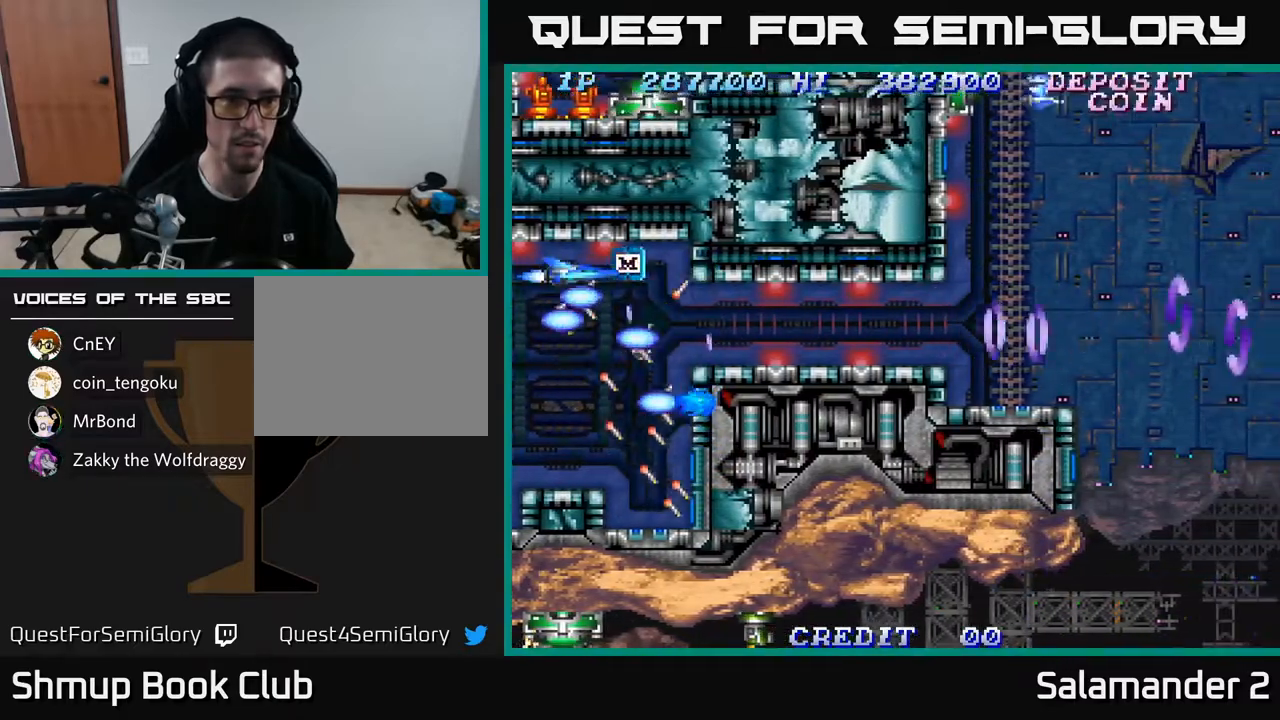
{"buttons": ["A"], "left_stick": "center", "right_stick": "center", "events": [[67, "A", "up"], [133, "A", "down"], [250, "A", "up"], [300, "A", "down"], [383, "DPAD_DOWN", "down"], [400, "A", "up"], [467, "A", "down"], [467, "DPAD_DOWN", "up"]]}
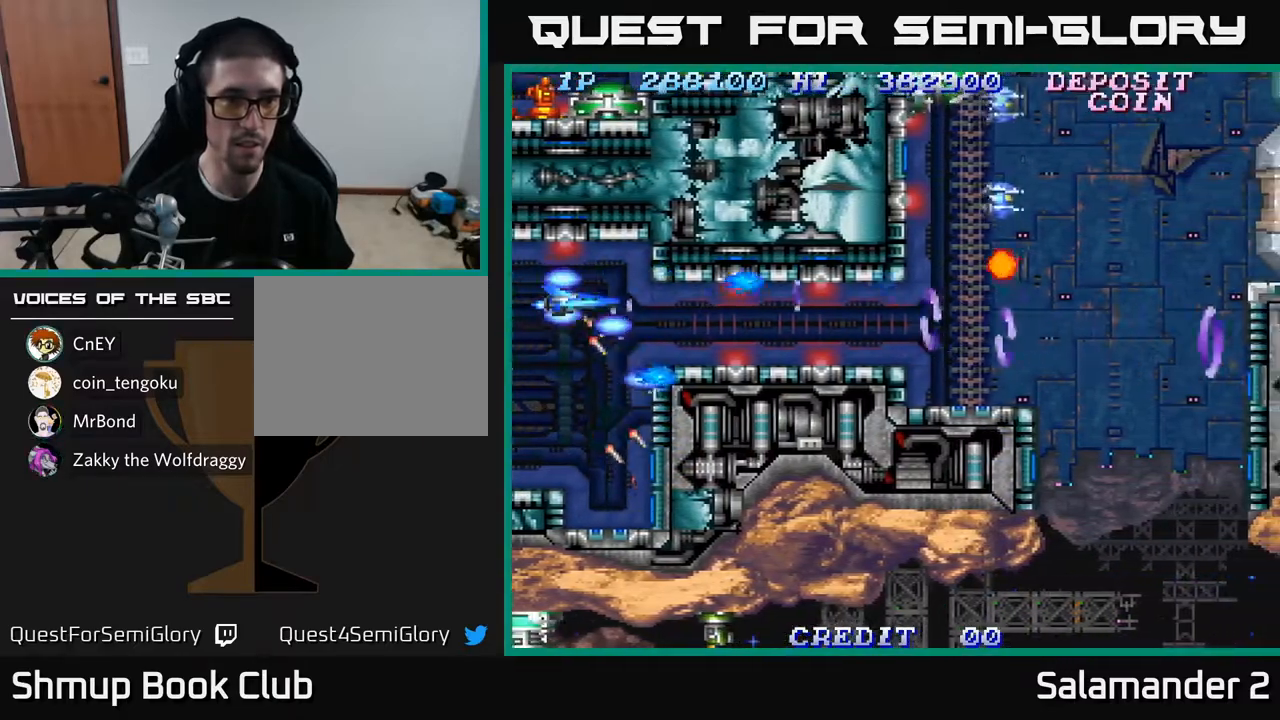
{"buttons": ["A", "DPAD_RIGHT"], "left_stick": "center", "right_stick": "center", "events": [[83, "A", "up"], [167, "A", "down"], [200, "DPAD_DOWN", "down"], [250, "A", "up"], [250, "DPAD_DOWN", "up"], [317, "A", "down"], [417, "A", "up"], [467, "DPAD_RIGHT", "down"], [500, "A", "down"]]}
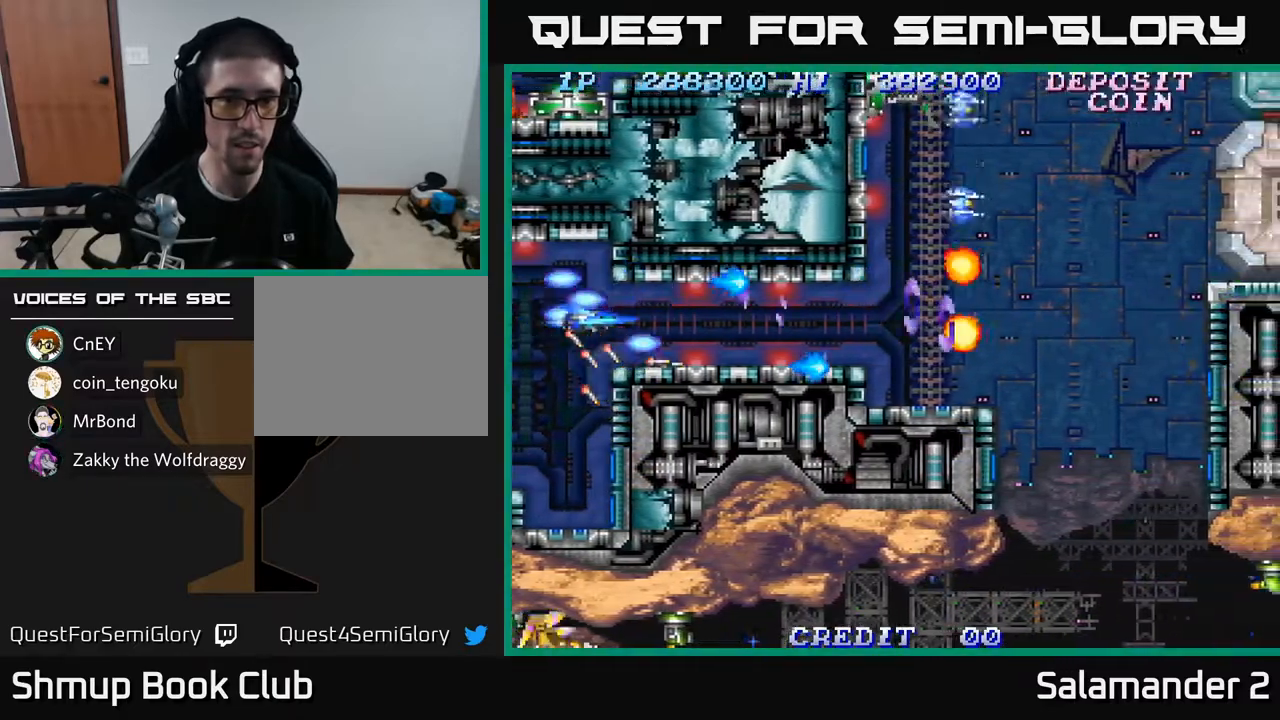
{"buttons": ["A", "DPAD_RIGHT"], "left_stick": "center", "right_stick": "center", "events": [[83, "A", "up"], [167, "A", "down"], [167, "DPAD_RIGHT", "up"], [250, "A", "up"], [333, "A", "down"], [400, "A", "up"], [450, "DPAD_RIGHT", "down"], [500, "A", "down"]]}
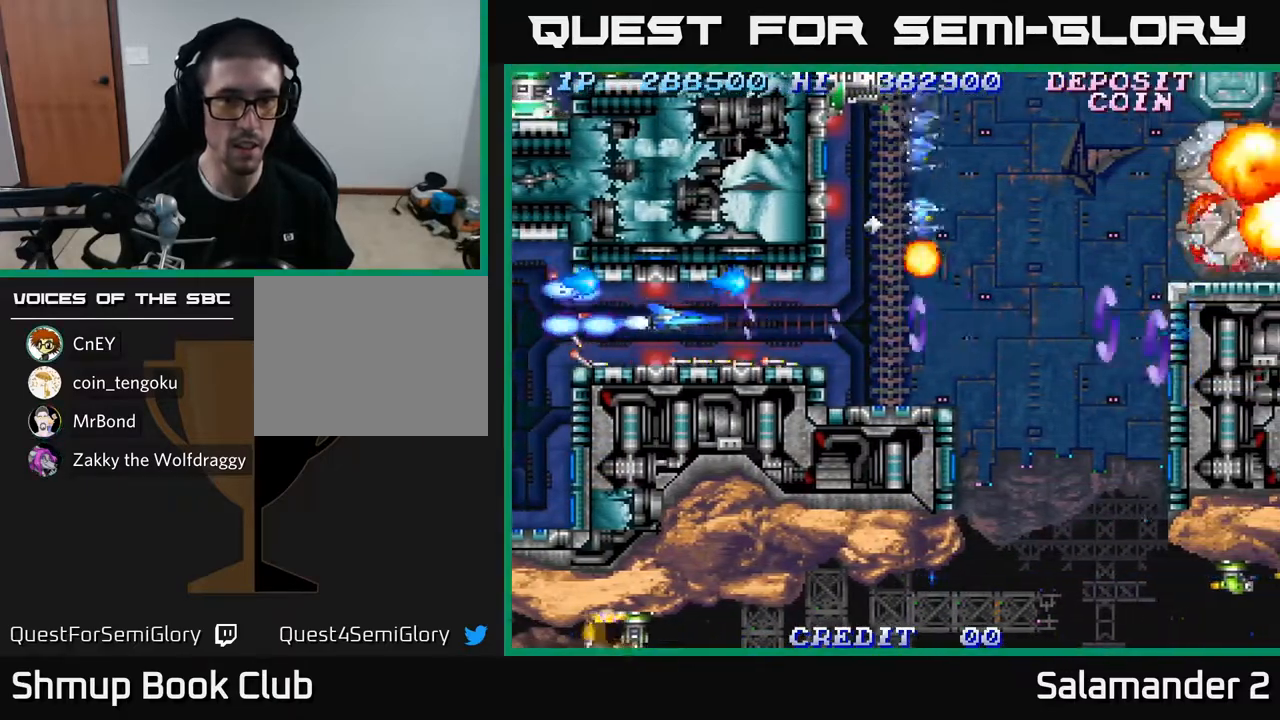
{"buttons": [], "left_stick": "center", "right_stick": "center", "events": [[83, "DPAD_RIGHT", "up"], [100, "A", "up"], [183, "A", "down"], [283, "A", "up"], [350, "A", "down"], [433, "A", "up"]]}
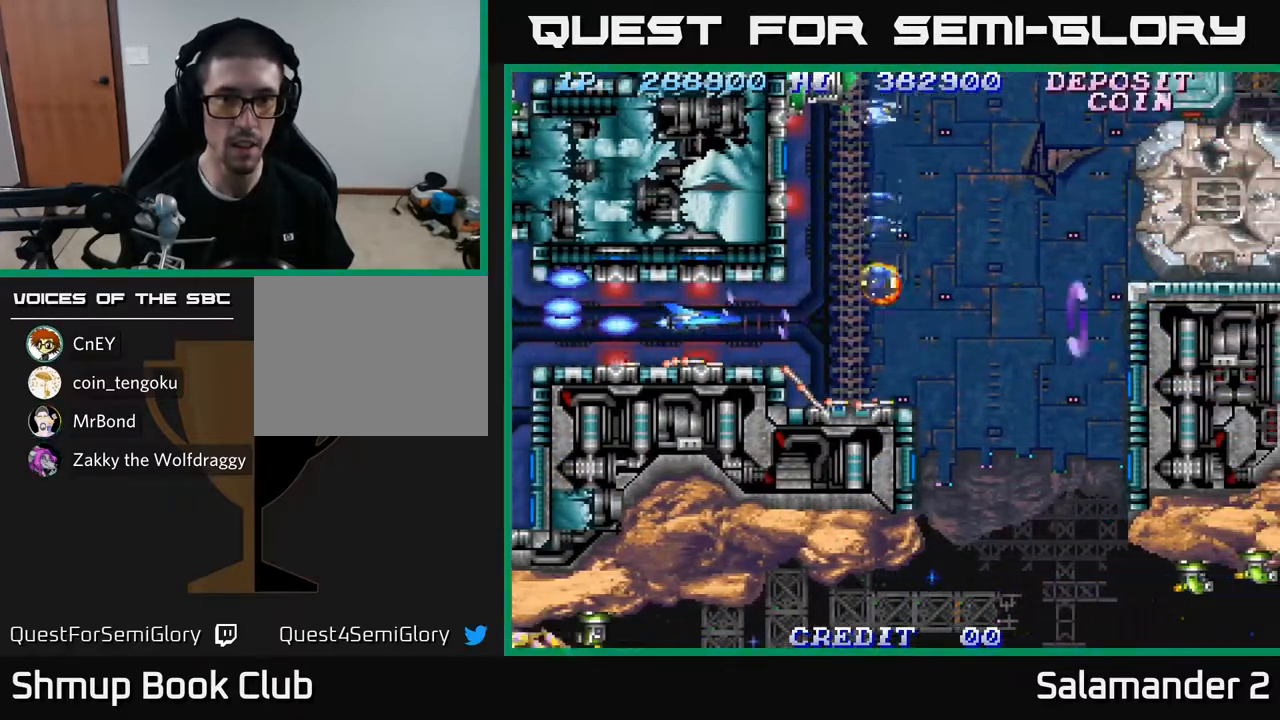
{"buttons": ["A"], "left_stick": "center", "right_stick": "center", "events": [[33, "A", "down"], [83, "A", "up"], [183, "A", "down"], [233, "A", "up"], [317, "A", "down"], [383, "A", "up"], [467, "A", "down"]]}
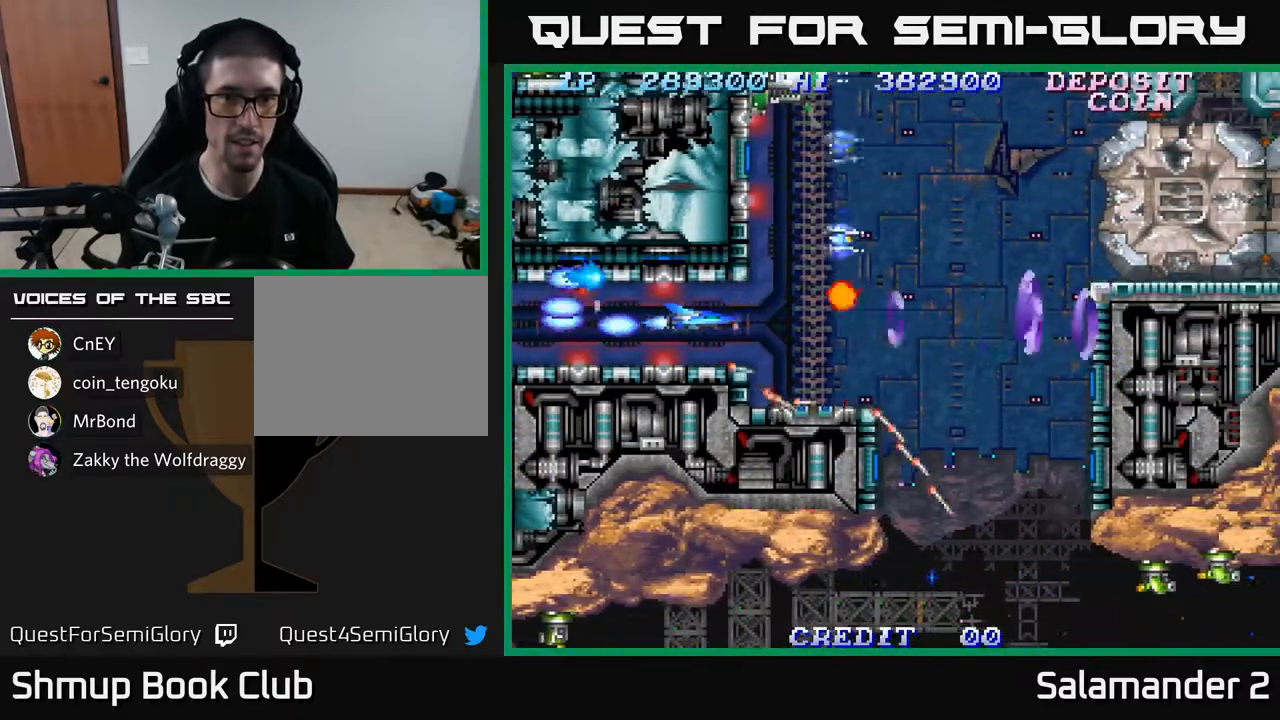
{"buttons": ["A"], "left_stick": "center", "right_stick": "center", "events": [[50, "A", "up"], [150, "A", "down"], [217, "A", "up"], [233, "DPAD_LEFT", "down"], [317, "A", "down"], [333, "DPAD_LEFT", "up"], [400, "A", "up"], [483, "A", "down"]]}
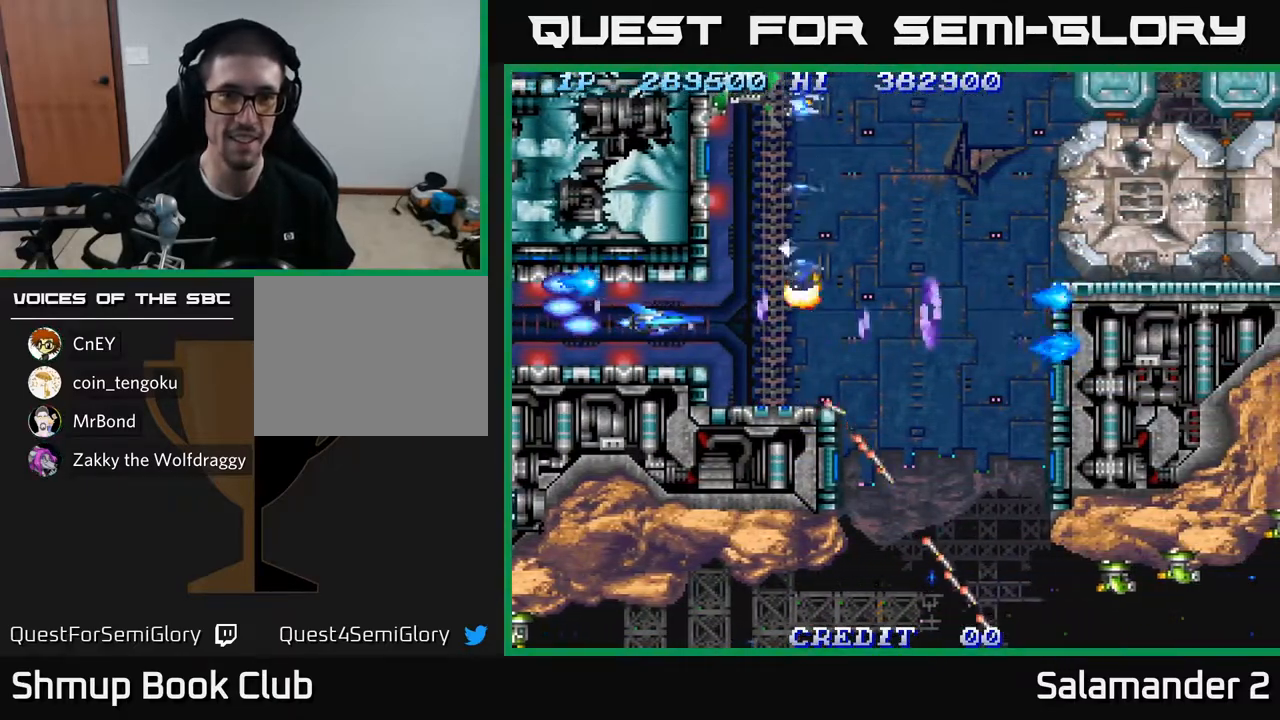
{"buttons": ["A", "DPAD_LEFT"], "left_stick": "center", "right_stick": "center", "events": [[67, "A", "up"], [117, "DPAD_LEFT", "down"], [167, "A", "down"], [183, "DPAD_LEFT", "up"], [233, "A", "up"], [317, "A", "down"], [383, "A", "up"], [483, "A", "down"], [483, "DPAD_LEFT", "down"]]}
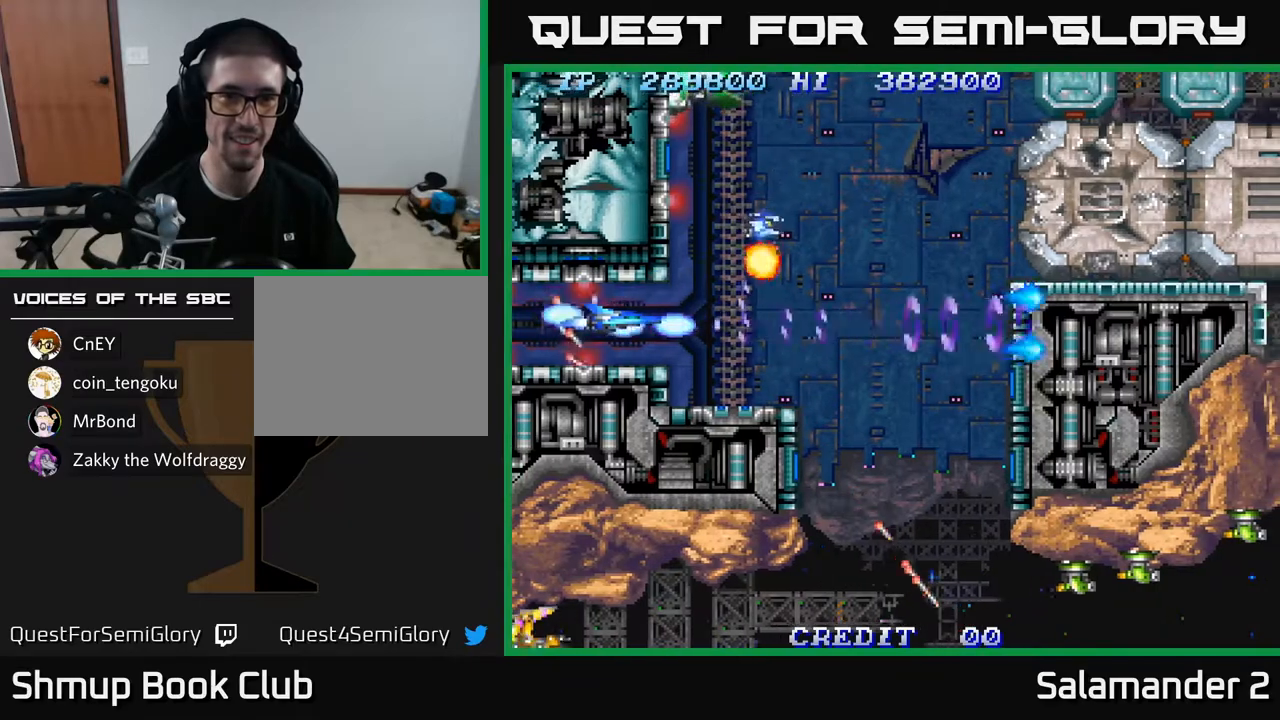
{"buttons": ["A", "DPAD_RIGHT"], "left_stick": "center", "right_stick": "center", "events": [[50, "A", "up"], [133, "A", "down"], [167, "DPAD_LEFT", "up"], [217, "A", "up"], [283, "A", "down"], [383, "A", "up"], [433, "DPAD_RIGHT", "down"], [450, "A", "down"]]}
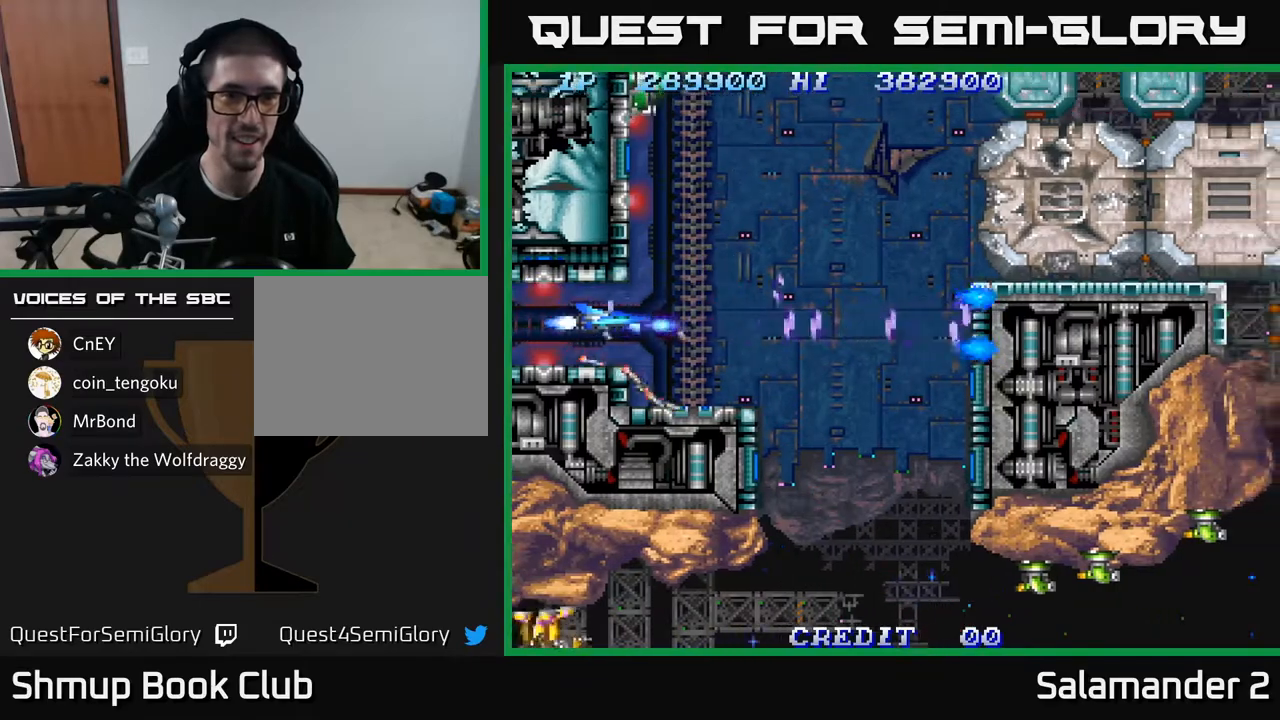
{"buttons": ["A", "DPAD_UP", "DPAD_RIGHT"], "left_stick": "center", "right_stick": "center", "events": [[50, "A", "up"], [133, "A", "down"], [167, "DPAD_UP", "down"], [250, "A", "up"], [317, "A", "down"], [383, "A", "up"], [467, "A", "down"]]}
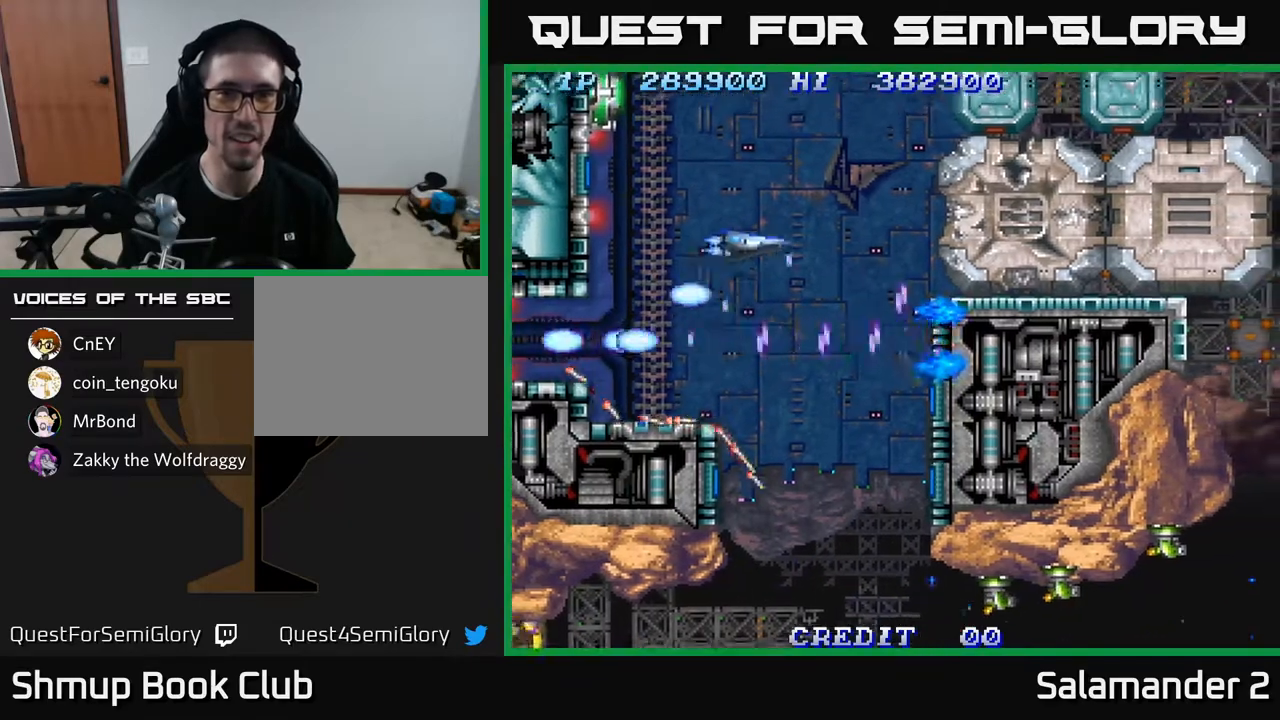
{"buttons": ["A", "DPAD_UP"], "left_stick": "center", "right_stick": "center", "events": [[17, "A", "up"], [100, "A", "down"], [167, "A", "up"], [200, "DPAD_RIGHT", "up"], [217, "DPAD_UP", "up"], [233, "A", "down"], [283, "A", "up"], [350, "A", "down"], [433, "A", "up"], [433, "DPAD_UP", "down"], [483, "A", "down"]]}